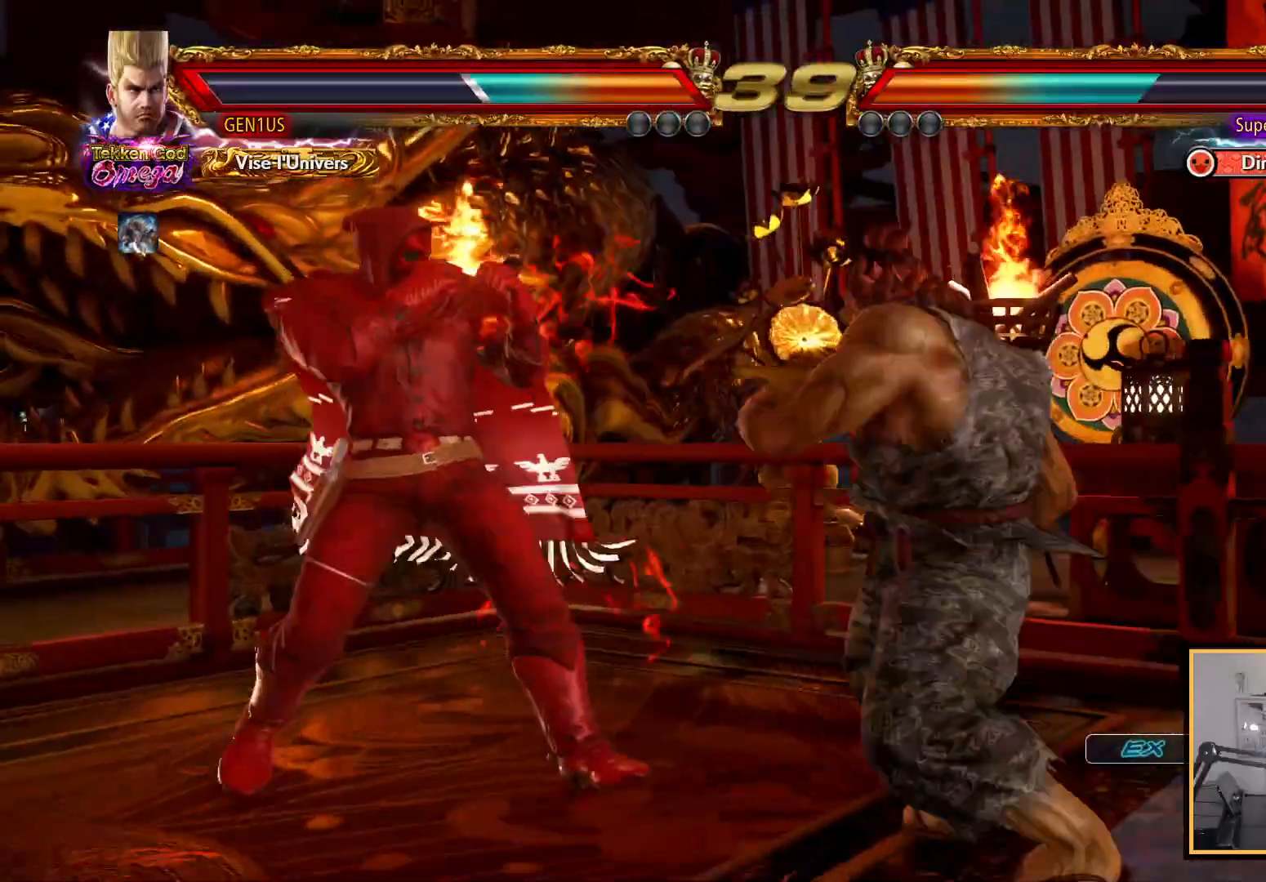
Gameplay with a controller (PlayStation layout); each line is a JSON object with the inputs held at the frame after it. "events" lists button and stick changes between this image and that frame as [ms after this image, input, new state], when the widget could be followed in between.
{"buttons": [], "left_stick": "center", "right_stick": "up", "events": []}
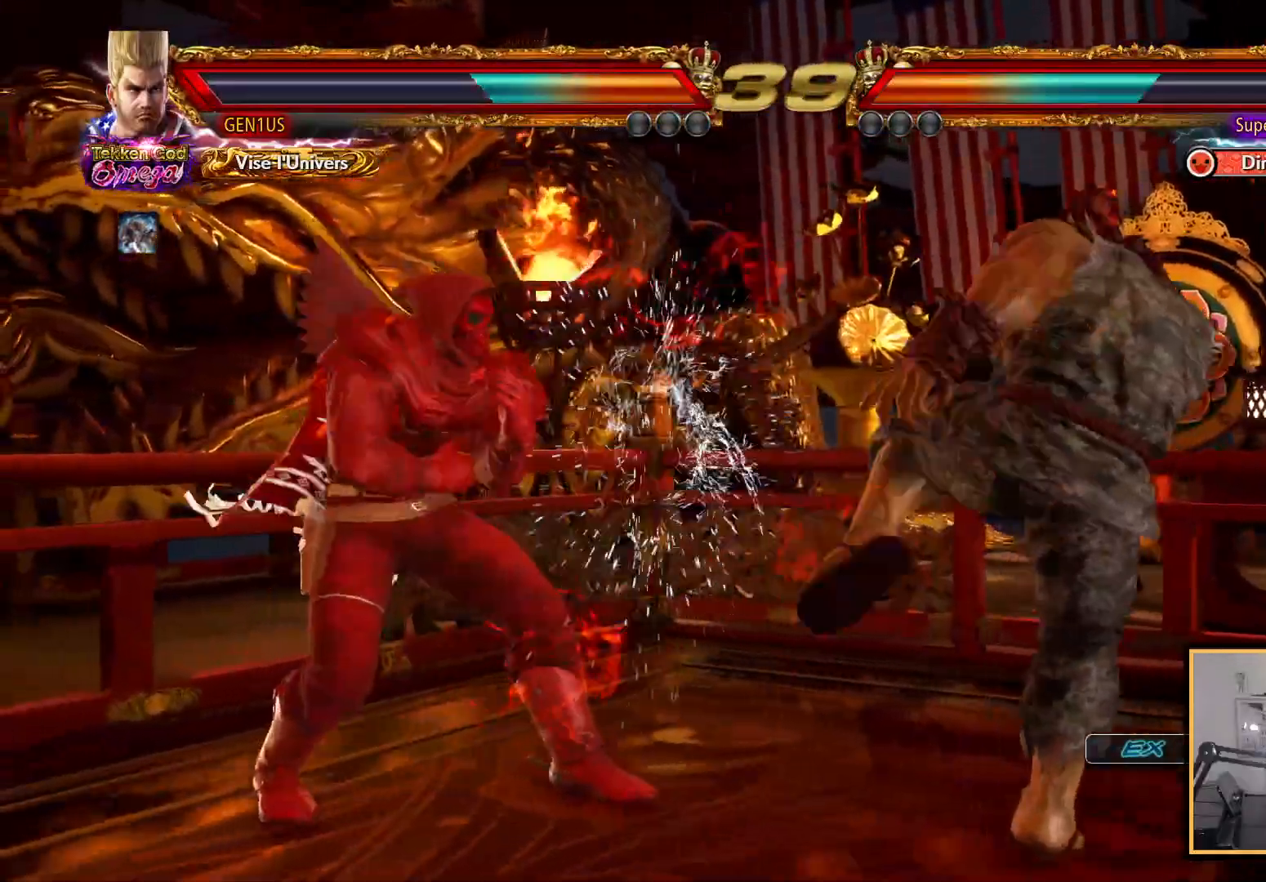
{"buttons": [], "left_stick": "center", "right_stick": "up", "events": [[17, "CROSS", "down"], [150, "CROSS", "up"], [150, "TRIANGLE", "down"], [383, "TRIANGLE", "up"]]}
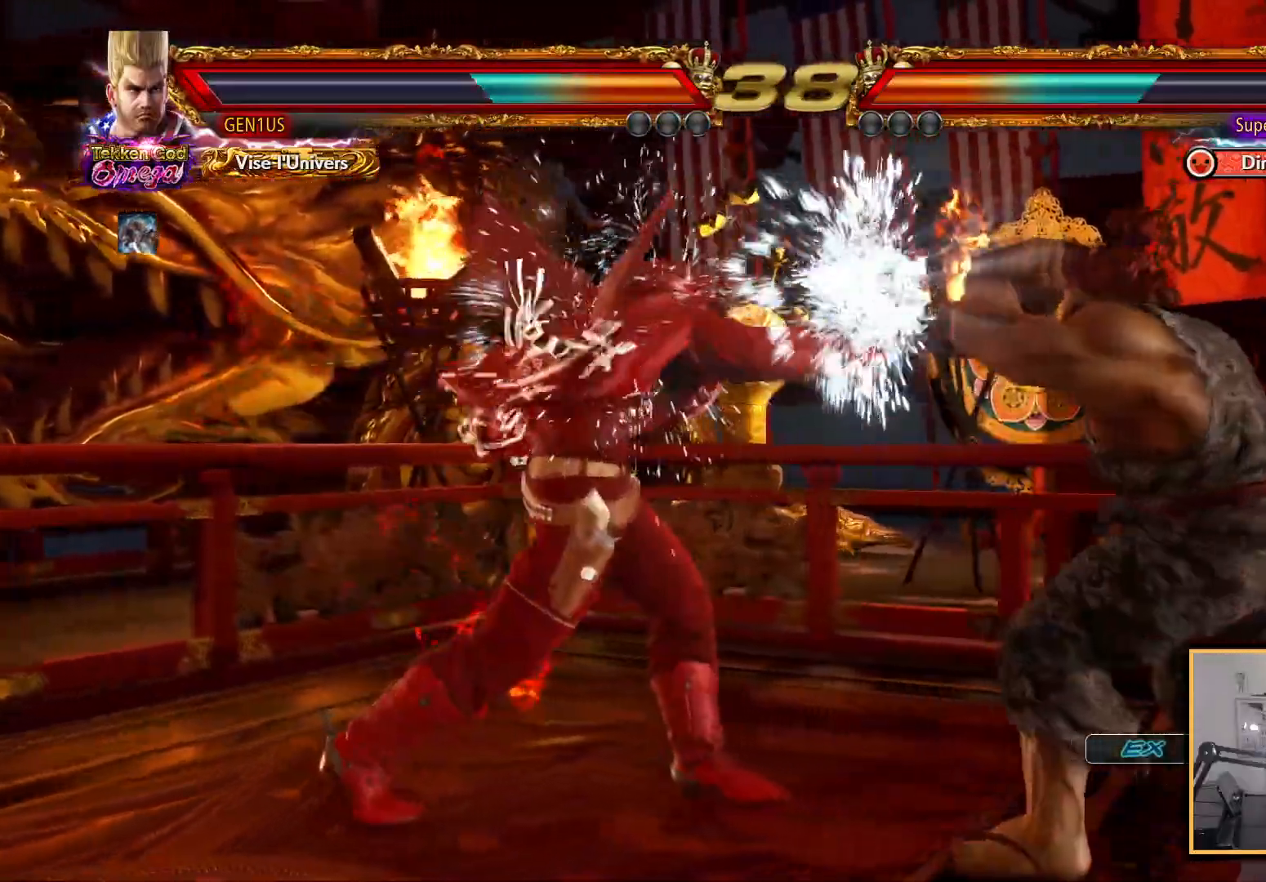
{"buttons": ["SQUARE"], "left_stick": "center", "right_stick": "up", "events": [[383, "SQUARE", "down"]]}
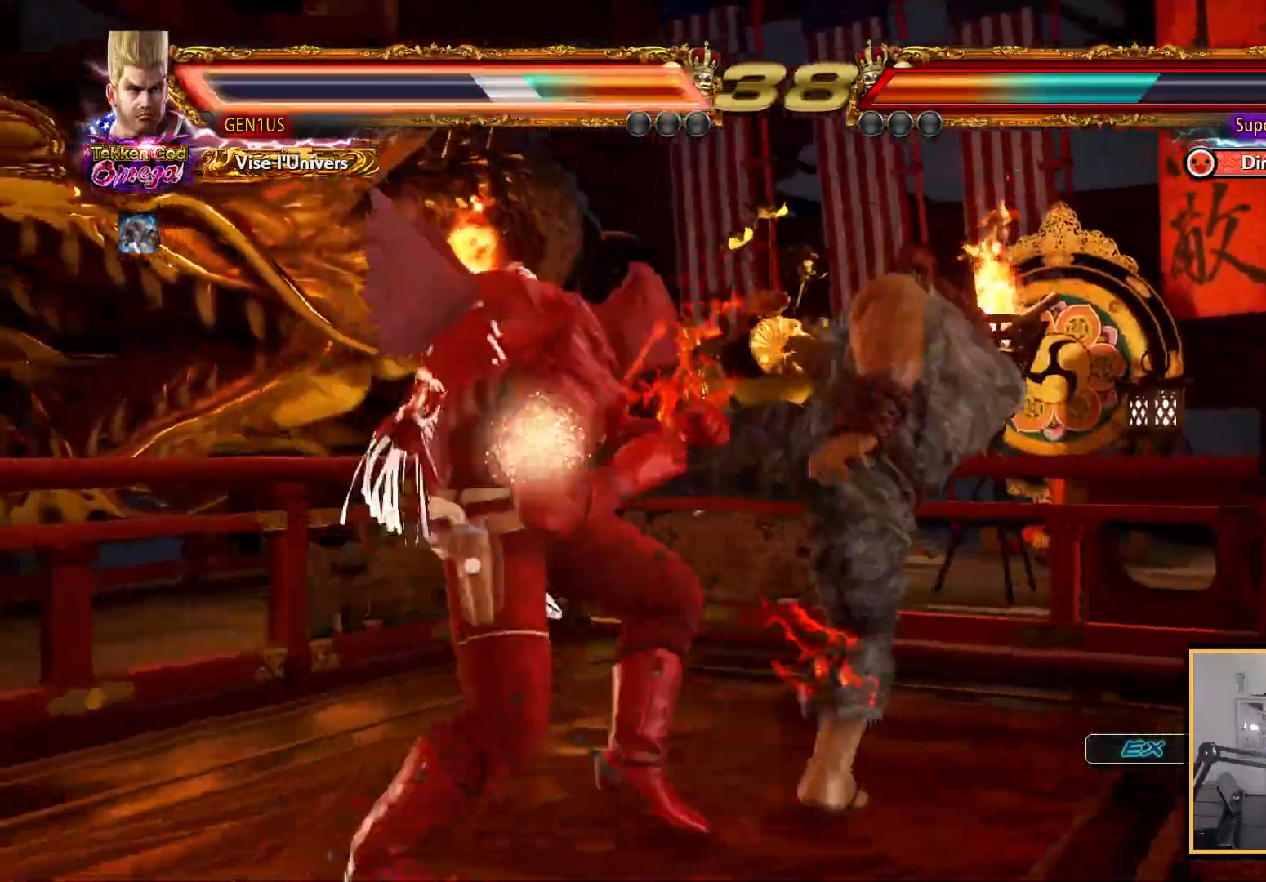
{"buttons": [], "left_stick": "center", "right_stick": "up", "events": [[67, "SQUARE", "up"]]}
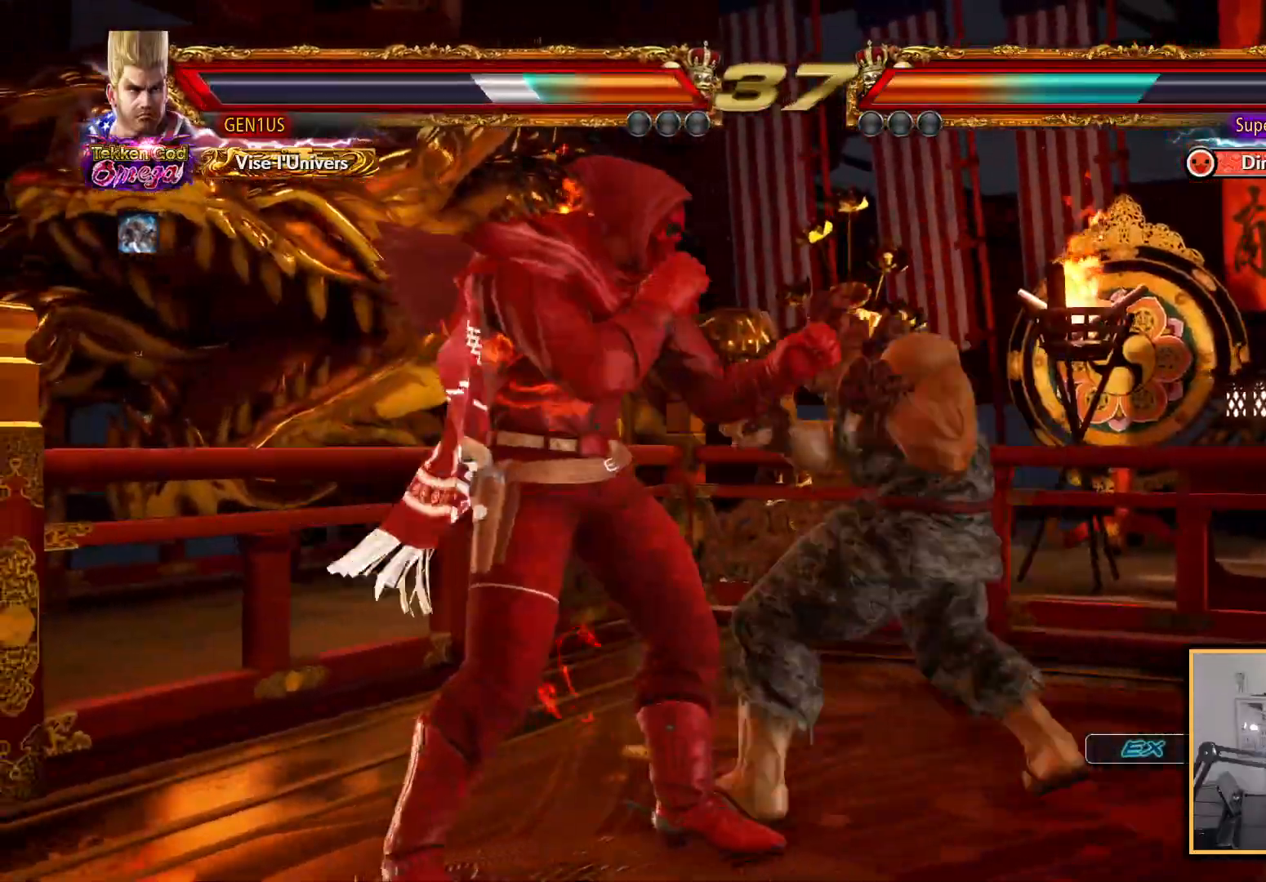
{"buttons": [], "left_stick": "center", "right_stick": "up", "events": []}
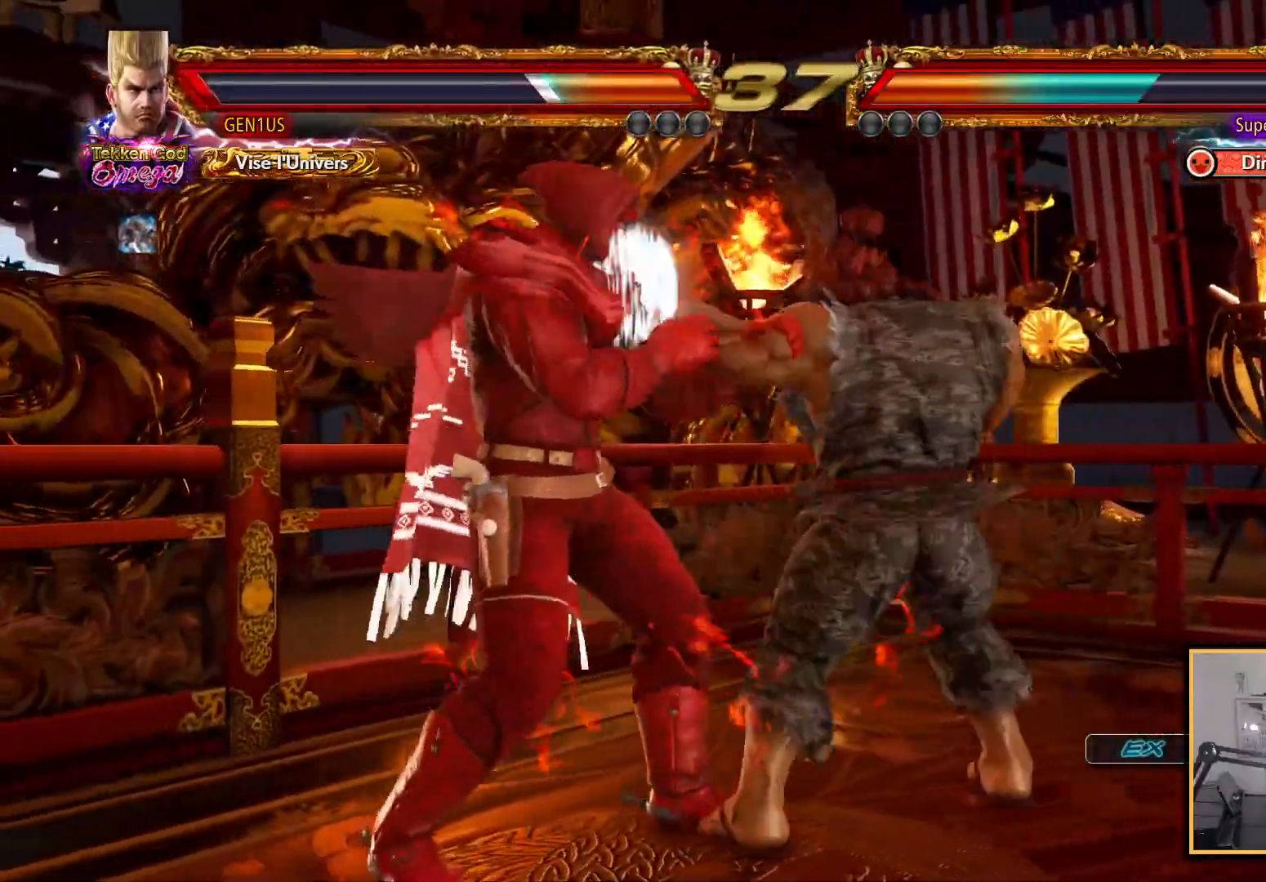
{"buttons": [], "left_stick": "center", "right_stick": "up", "events": []}
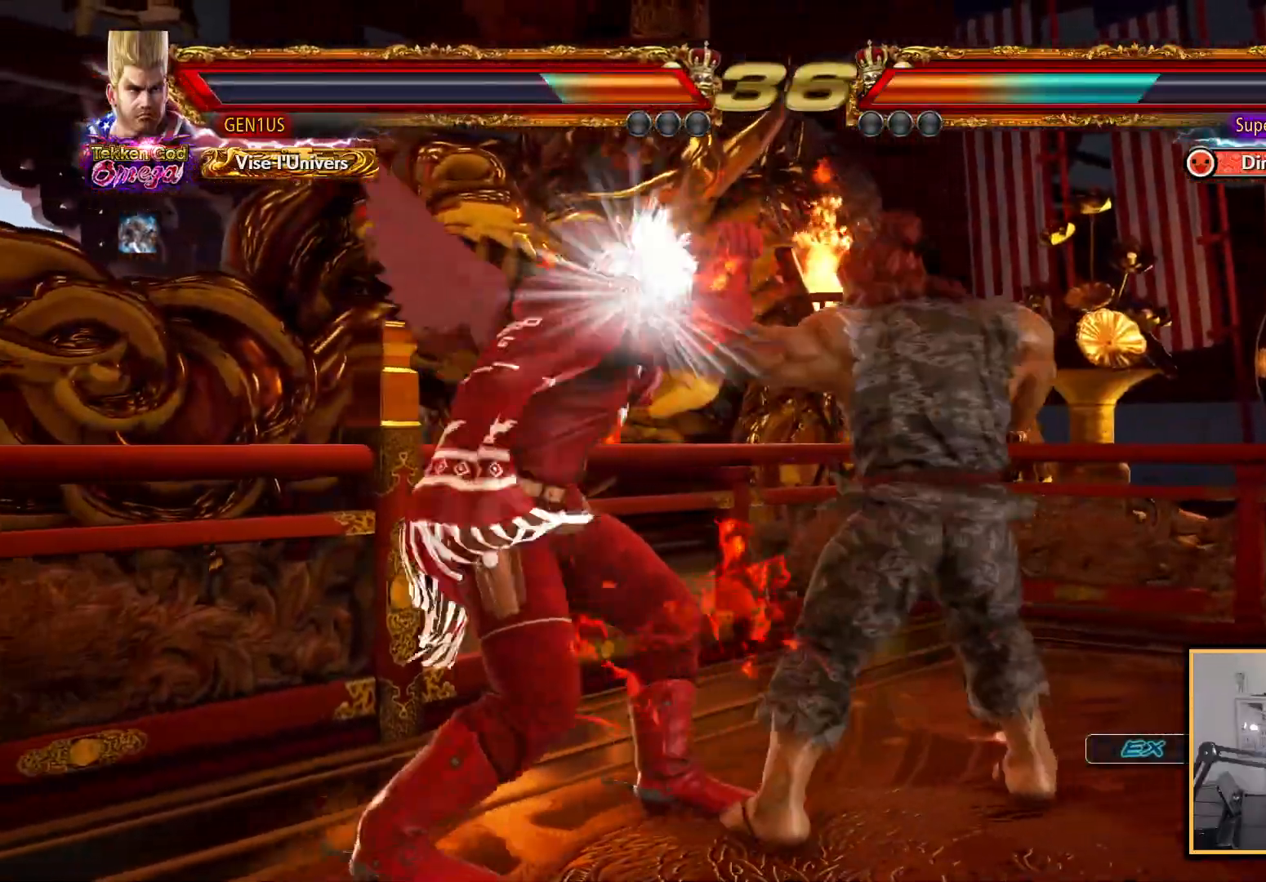
{"buttons": [], "left_stick": "center", "right_stick": "up", "events": []}
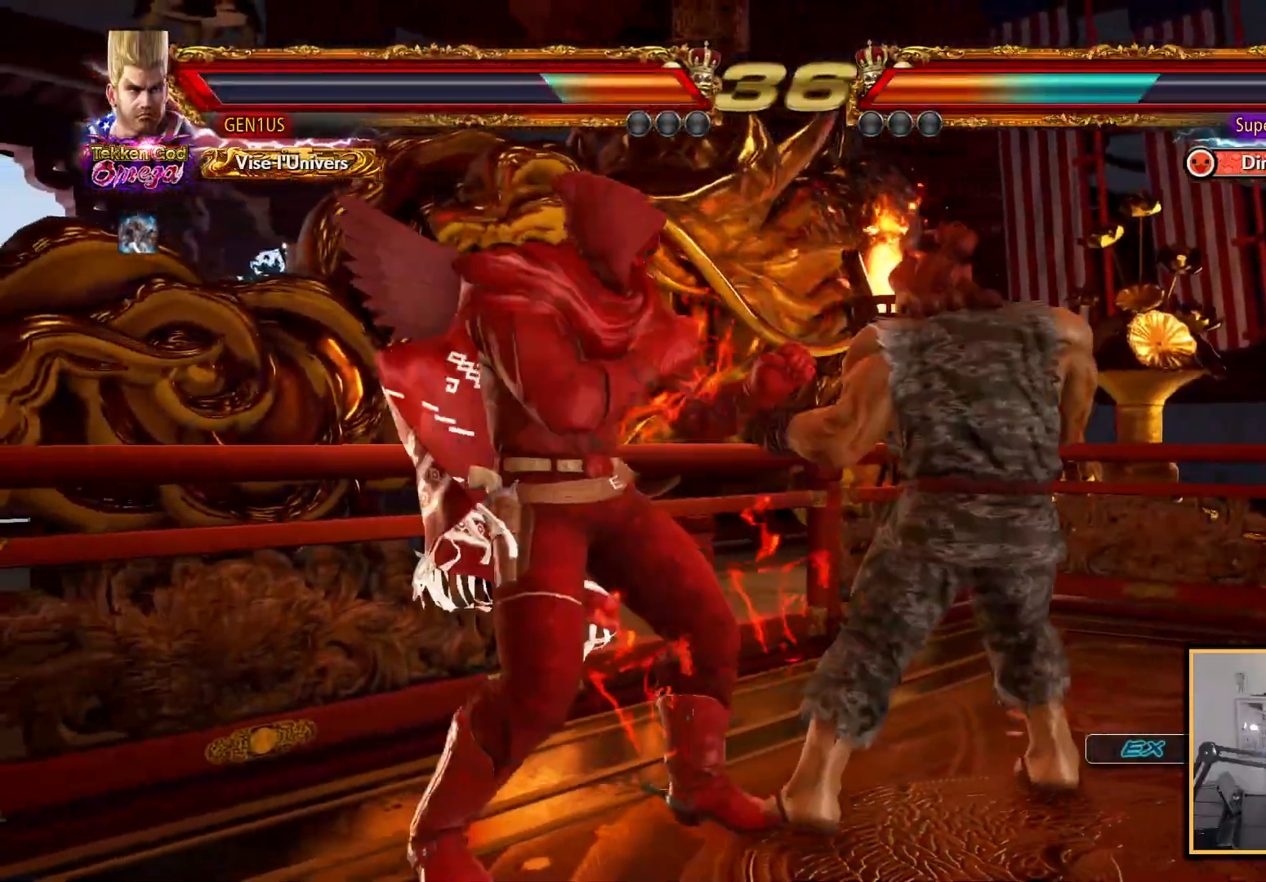
{"buttons": [], "left_stick": "center", "right_stick": "up", "events": []}
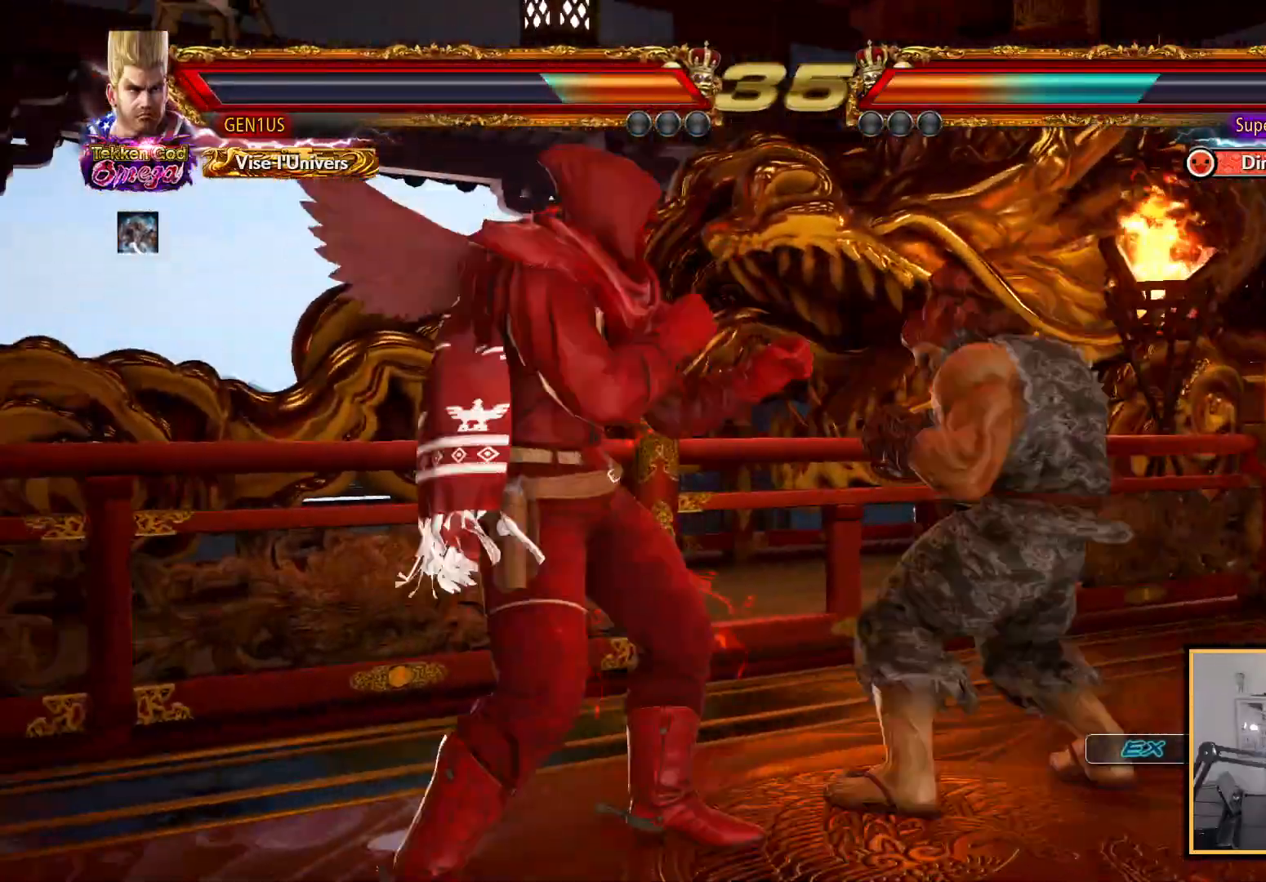
{"buttons": [], "left_stick": "center", "right_stick": "up", "events": [[33, "TRIANGLE", "down"], [100, "TRIANGLE", "up"], [133, "CROSS", "down"], [350, "CROSS", "up"]]}
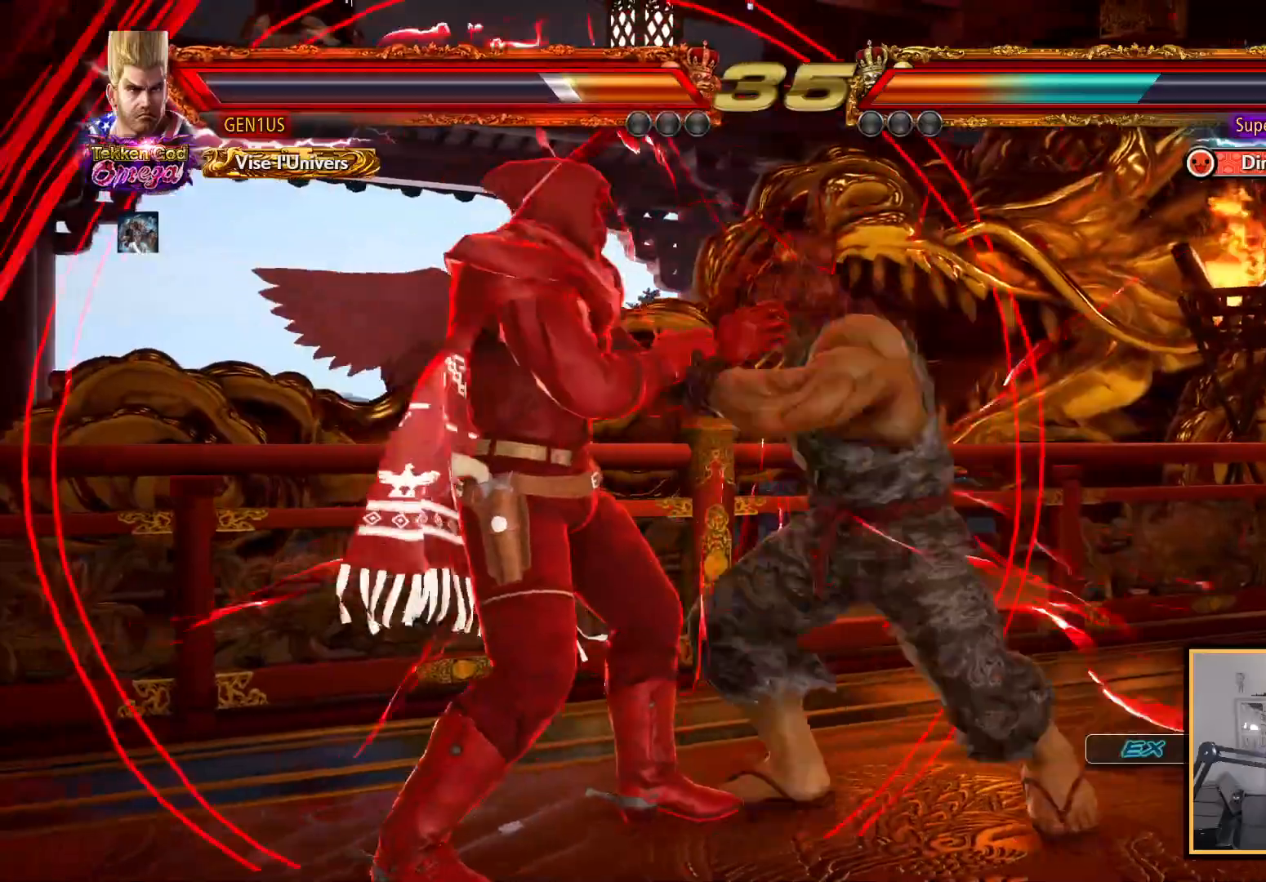
{"buttons": [], "left_stick": "center", "right_stick": "up", "events": []}
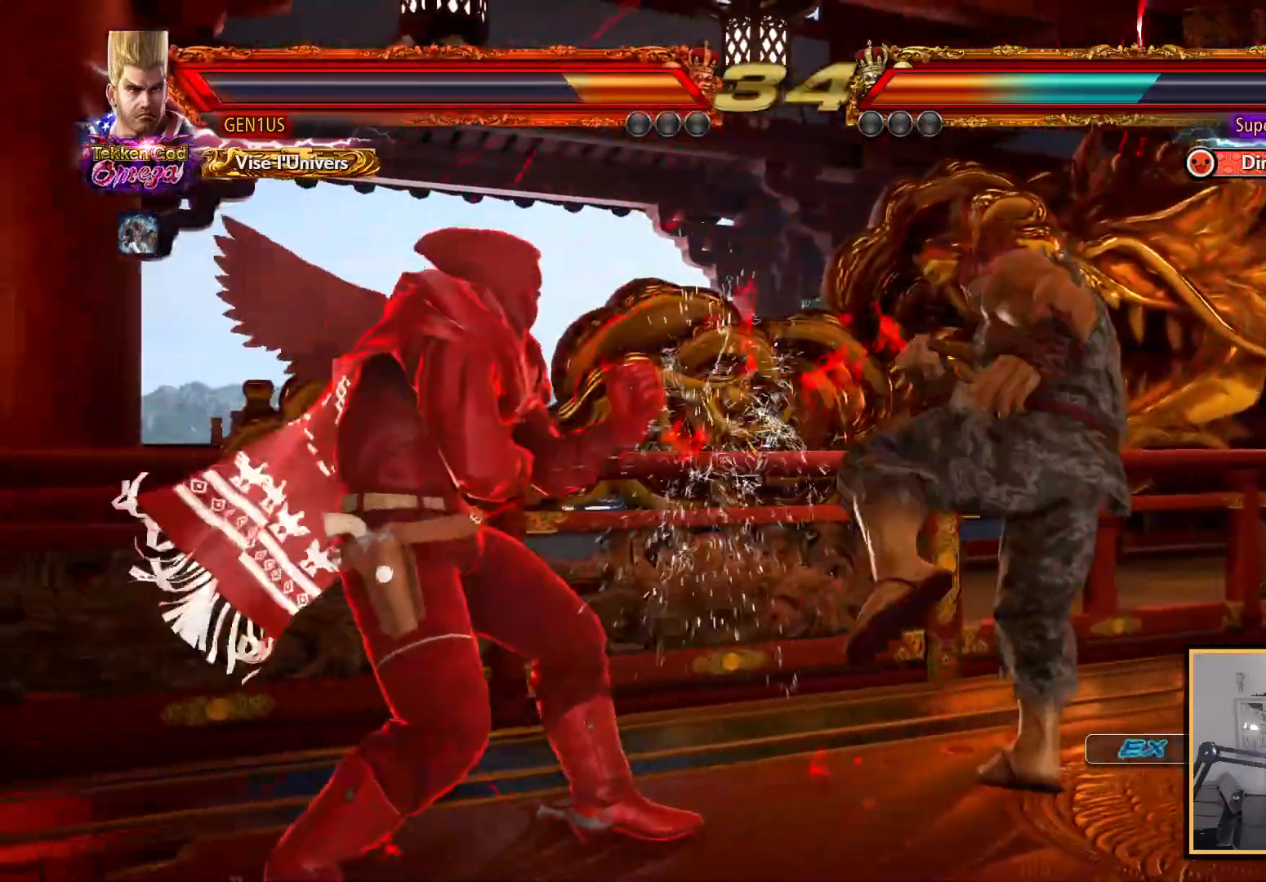
{"buttons": ["CROSS"], "left_stick": "center", "right_stick": "up", "events": [[167, "R2", "down"], [250, "CROSS", "down"], [267, "R2", "up"]]}
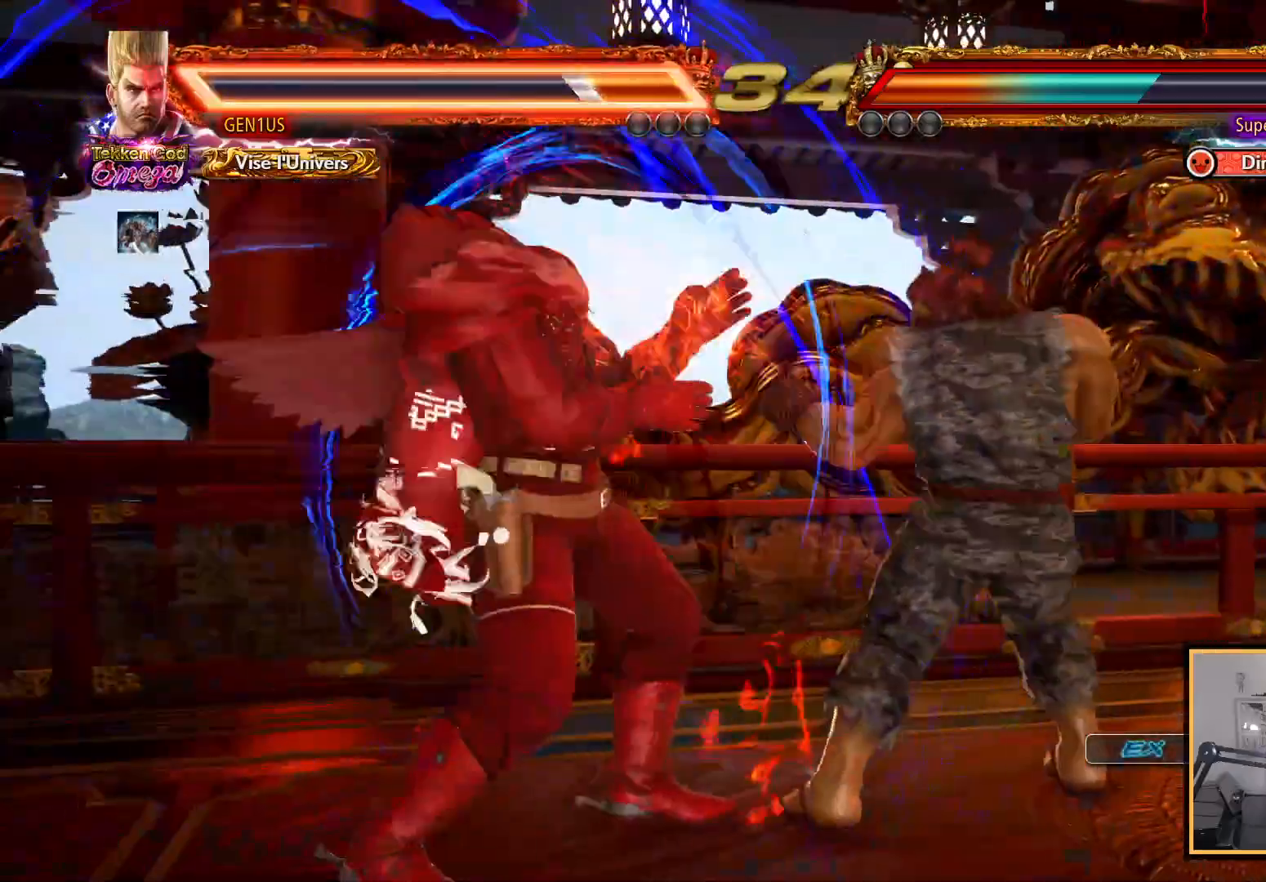
{"buttons": ["CROSS"], "left_stick": "center", "right_stick": "up", "events": [[50, "CROSS", "up"], [417, "CROSS", "down"]]}
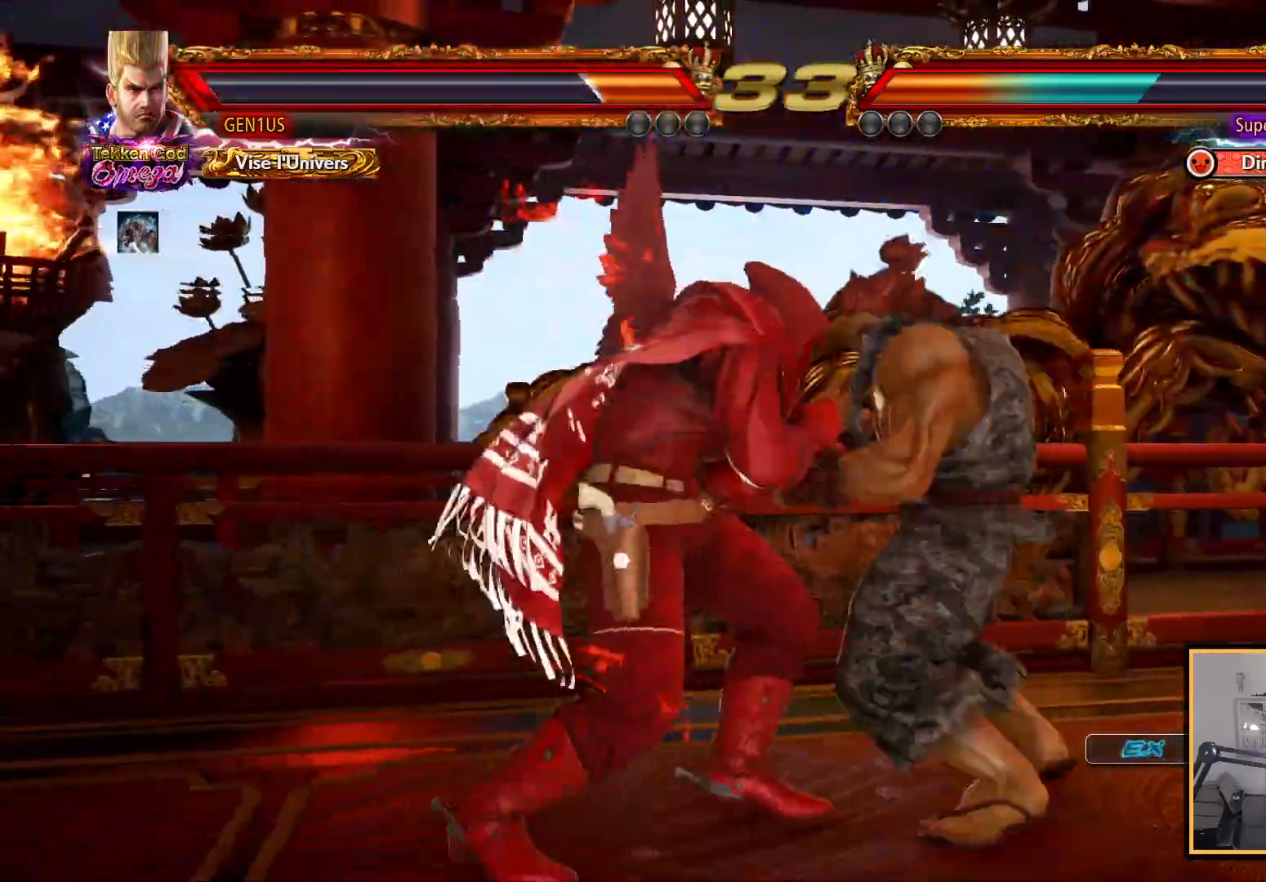
{"buttons": ["CROSS"], "left_stick": "center", "right_stick": "up", "events": [[83, "CROSS", "up"], [467, "CROSS", "down"]]}
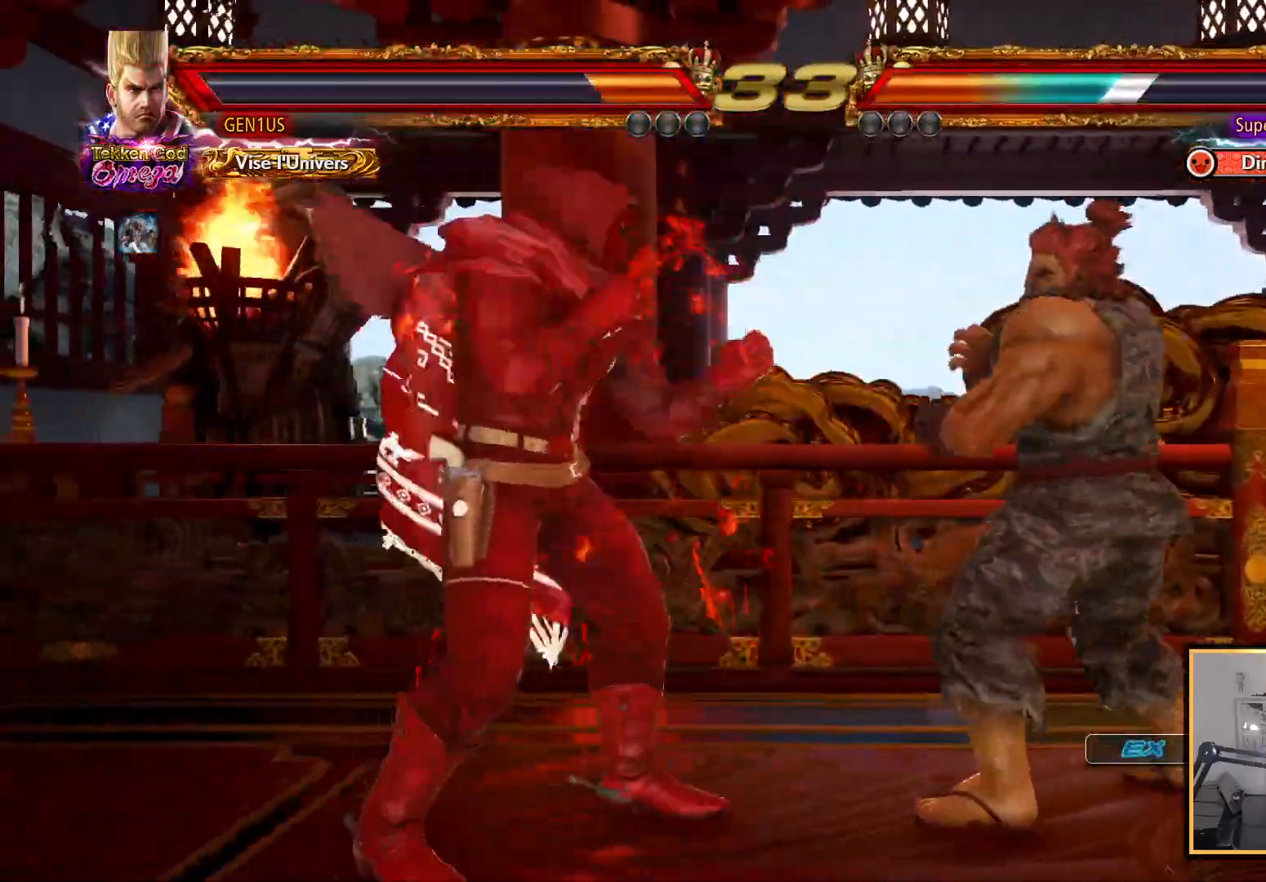
{"buttons": ["TRIANGLE"], "left_stick": "center", "right_stick": "up", "events": [[83, "CROSS", "up"], [167, "CROSS", "down"], [467, "TRIANGLE", "down"], [500, "CROSS", "up"]]}
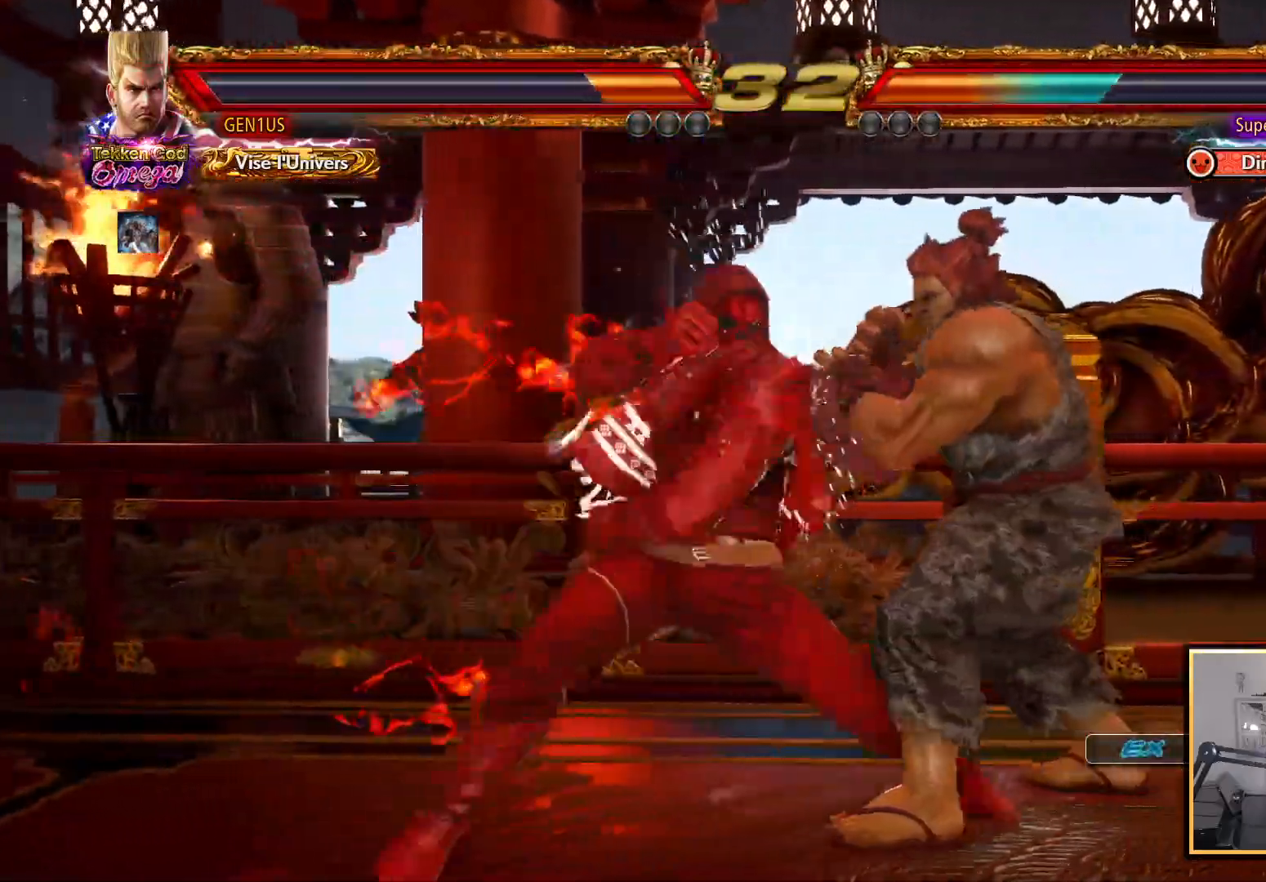
{"buttons": ["CROSS"], "left_stick": "center", "right_stick": "up", "events": [[117, "TRIANGLE", "up"], [150, "CROSS", "down"], [167, "TRIANGLE", "down"], [267, "TRIANGLE", "up"]]}
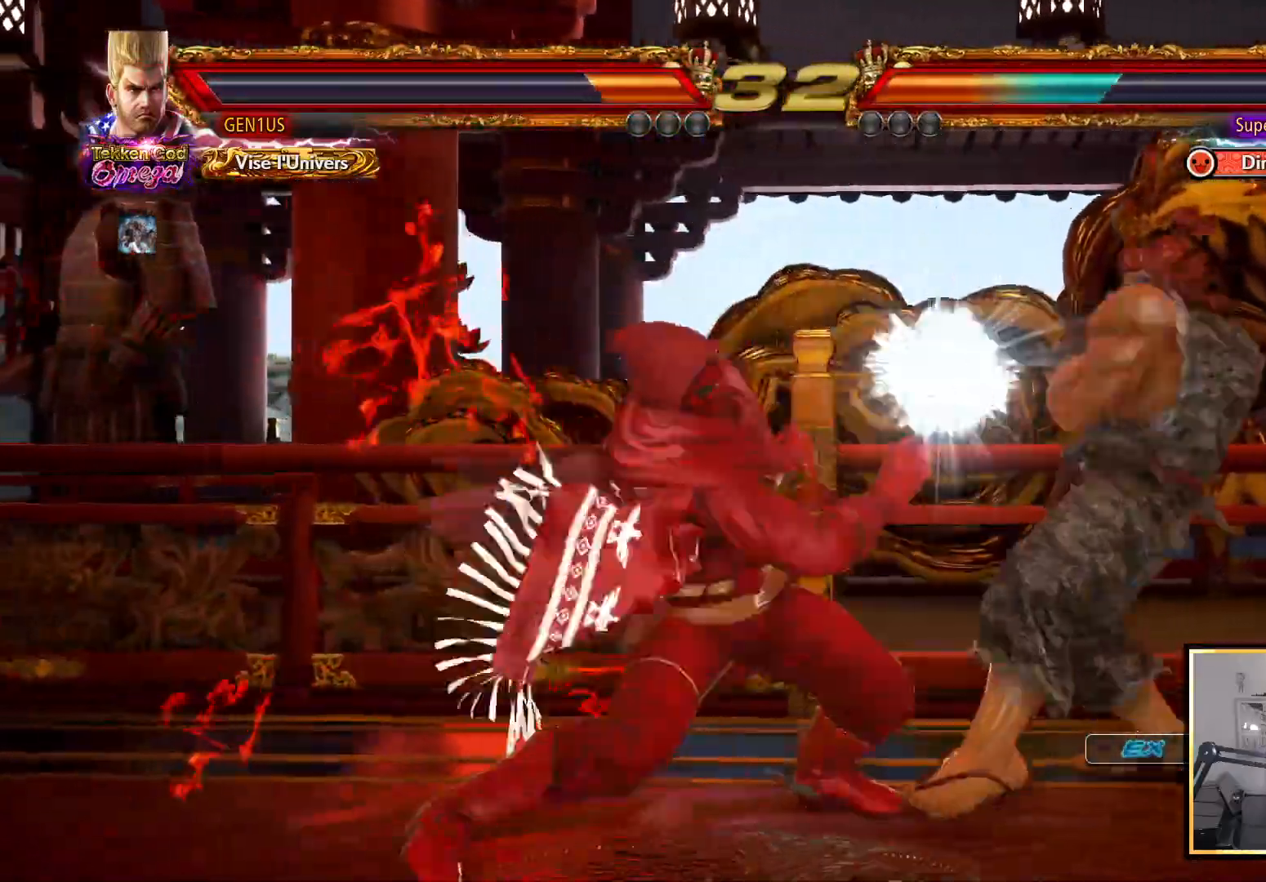
{"buttons": [], "left_stick": "center", "right_stick": "up", "events": [[217, "CROSS", "up"]]}
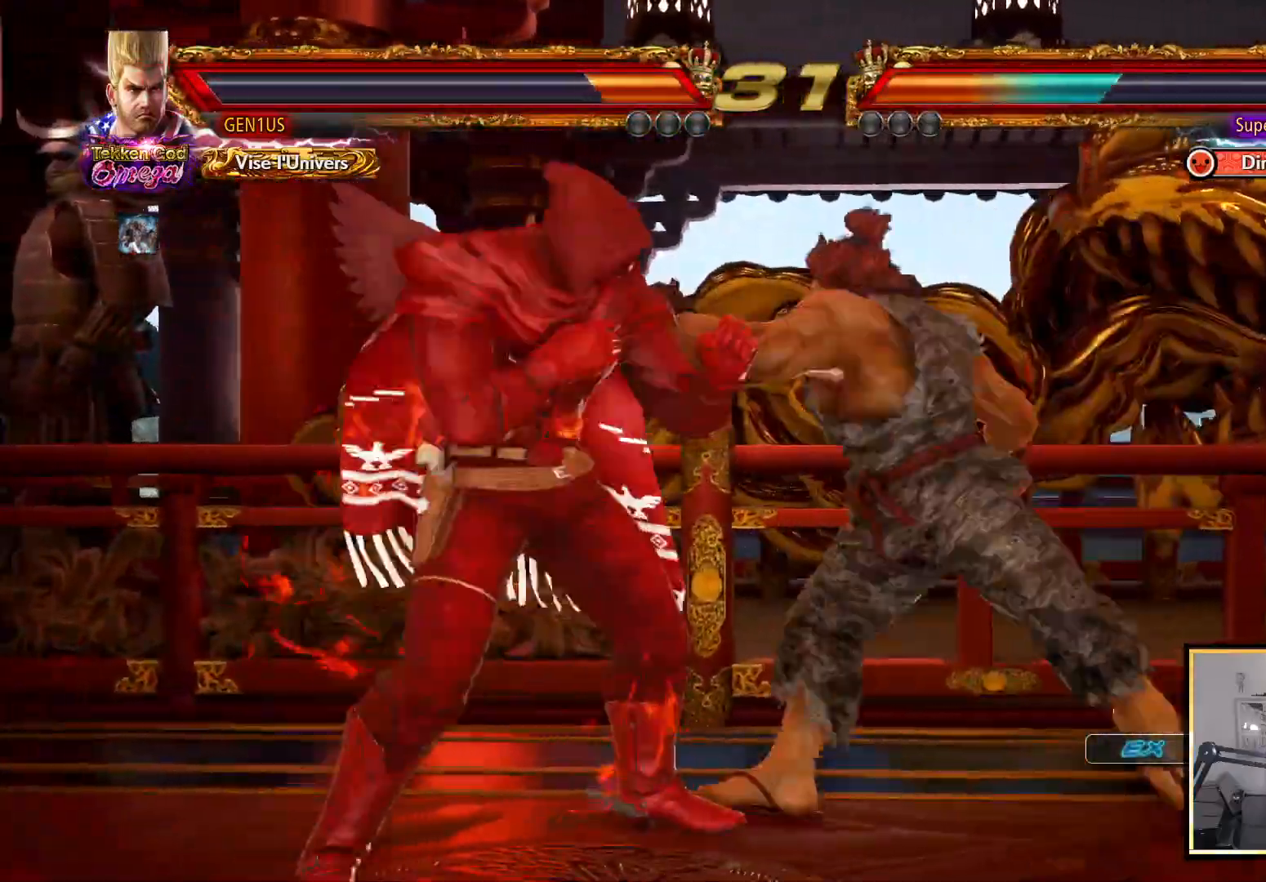
{"buttons": [], "left_stick": "center", "right_stick": "up", "events": []}
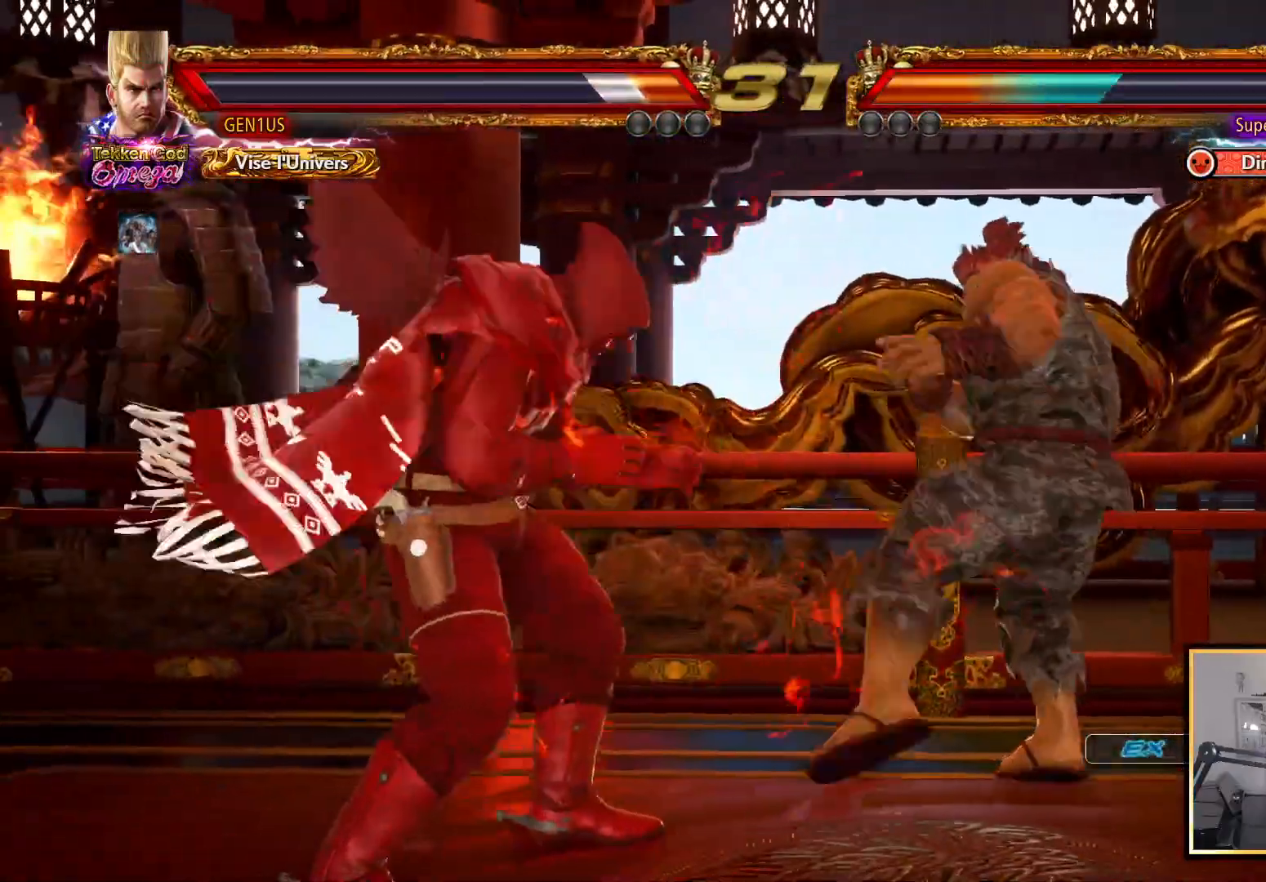
{"buttons": [], "left_stick": "center", "right_stick": "up", "events": []}
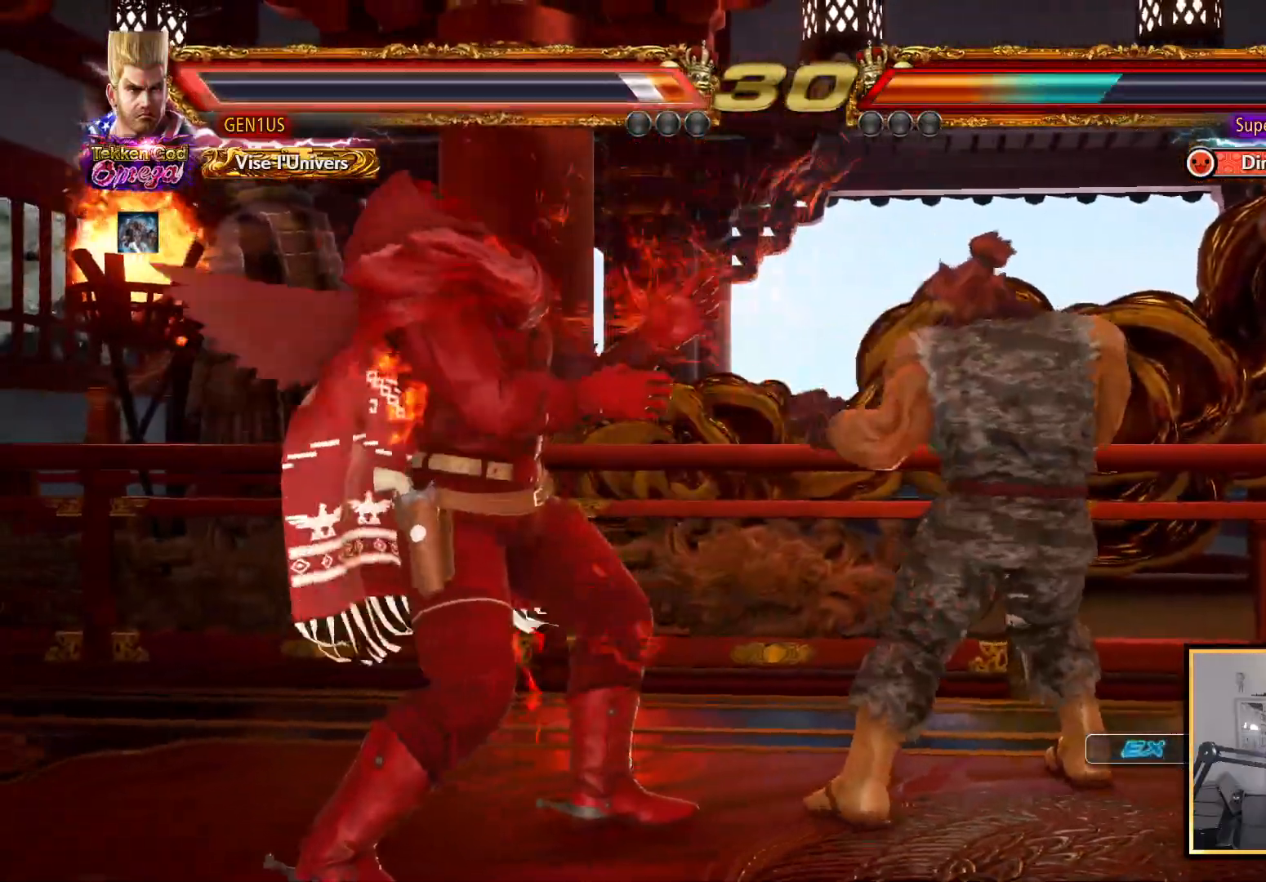
{"buttons": [], "left_stick": "center", "right_stick": "up", "events": []}
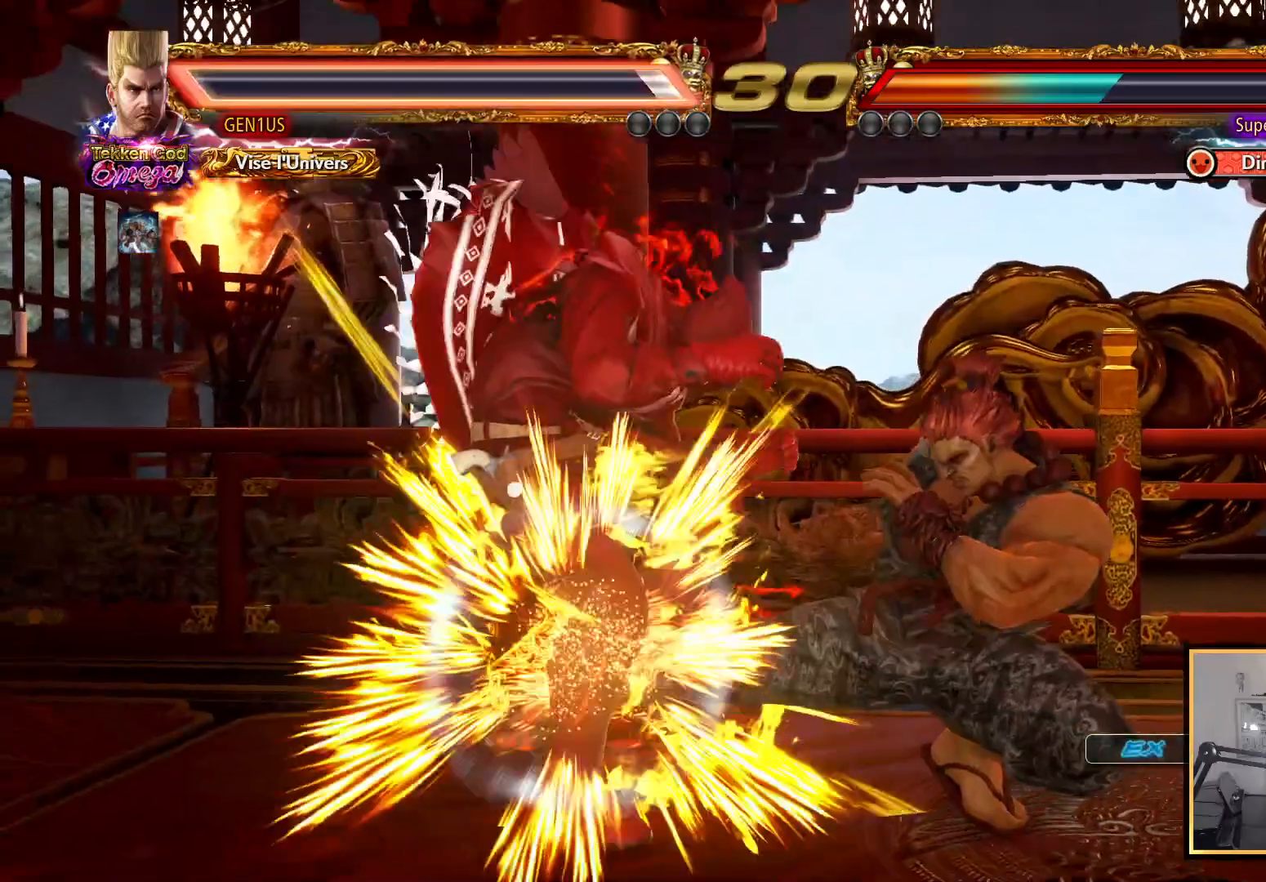
{"buttons": ["START"], "left_stick": "center", "right_stick": "up", "events": [[133, "CROSS", "down"], [283, "CROSS", "up"], [467, "START", "down"]]}
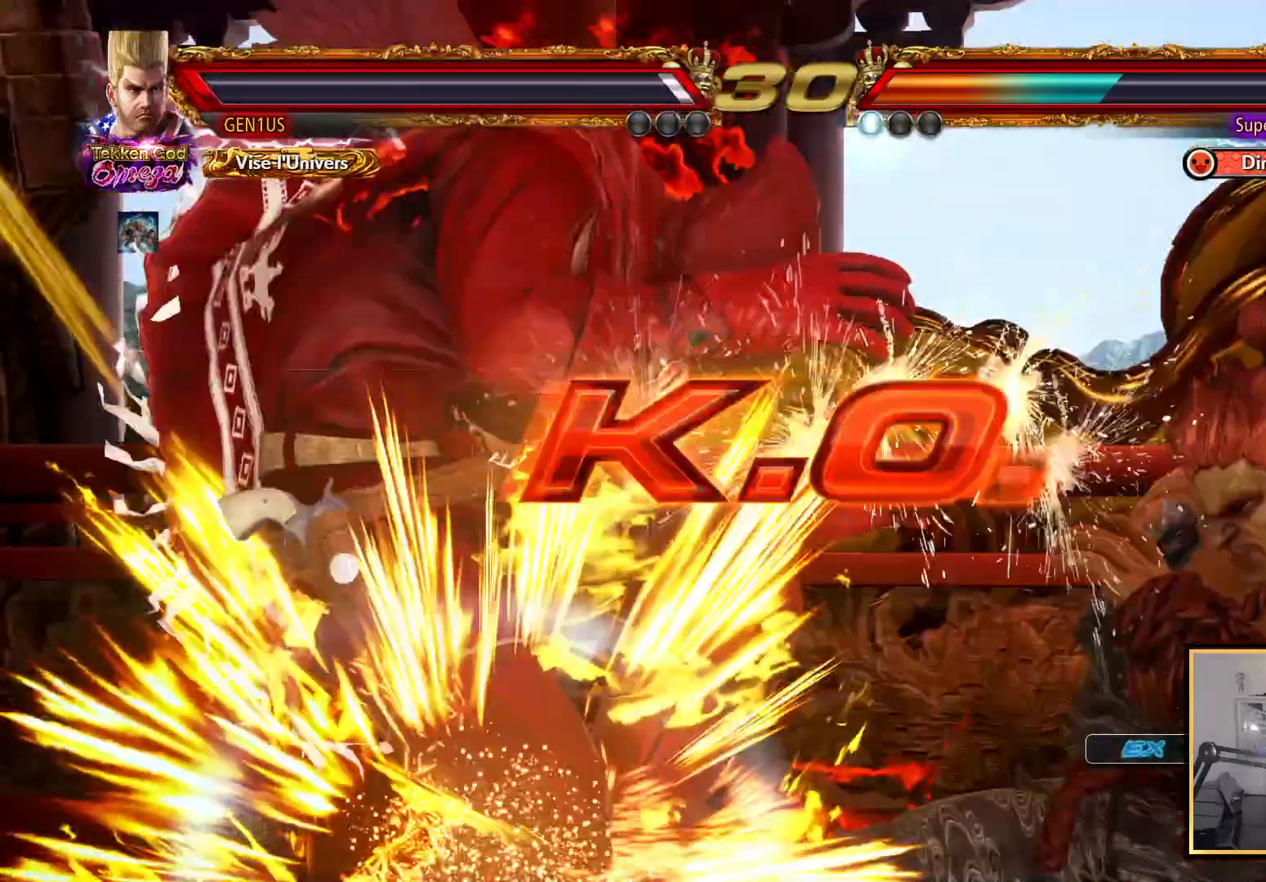
{"buttons": [], "left_stick": "center", "right_stick": "up", "events": [[483, "START", "up"]]}
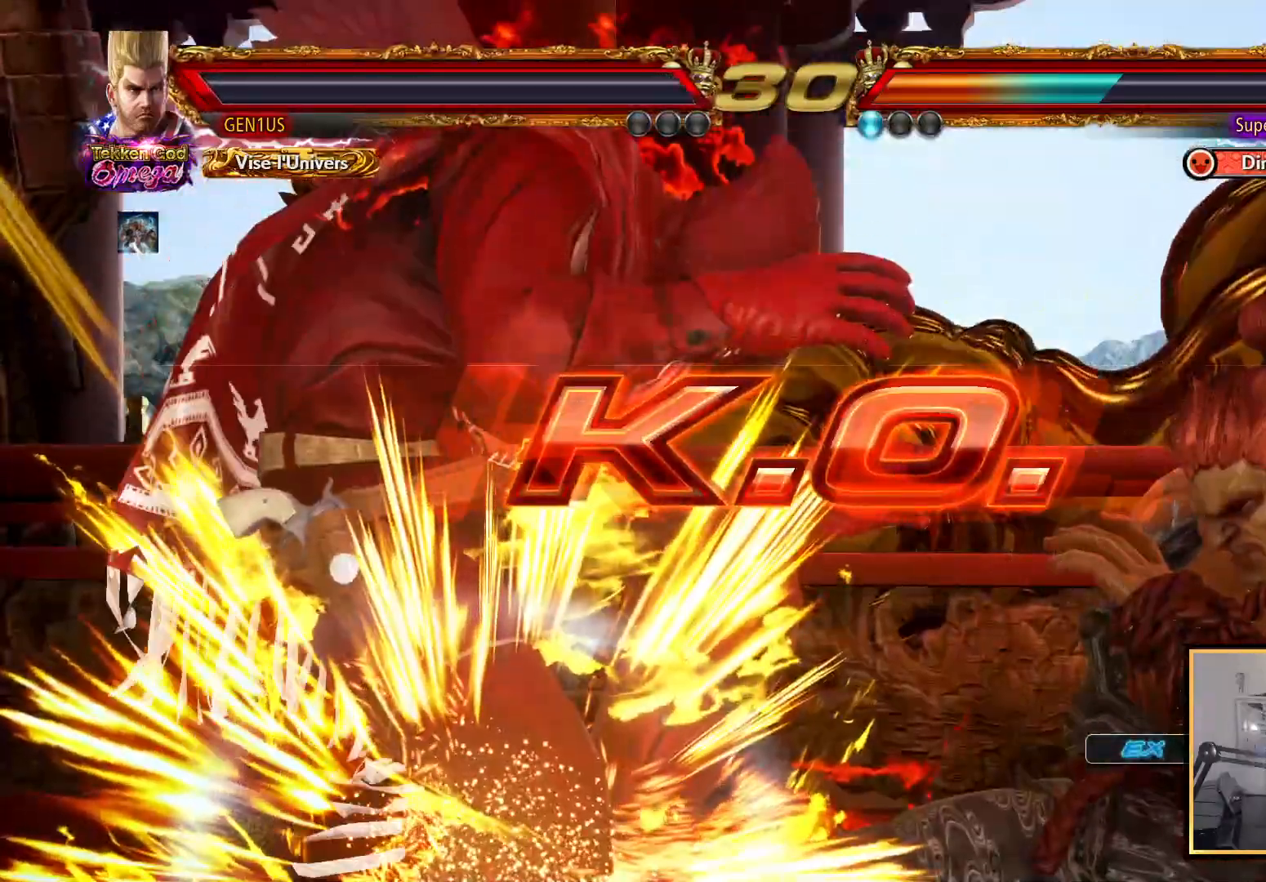
{"buttons": ["START"], "left_stick": "center", "right_stick": "up", "events": [[50, "START", "down"], [167, "START", "up"], [417, "START", "down"]]}
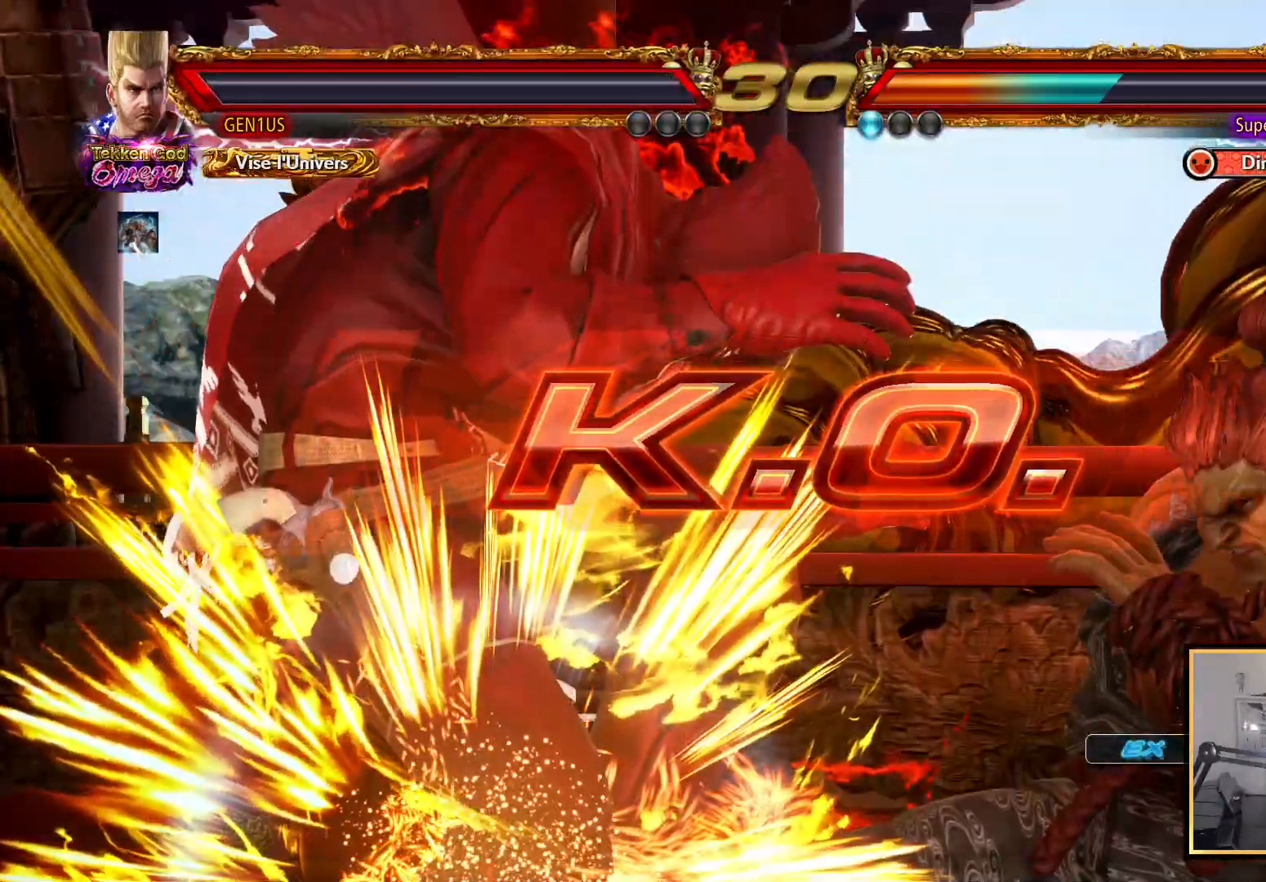
{"buttons": ["START"], "left_stick": "center", "right_stick": "up", "events": [[33, "START", "up"], [100, "START", "down"], [183, "START", "up"], [267, "START", "down"], [350, "START", "up"], [433, "START", "down"]]}
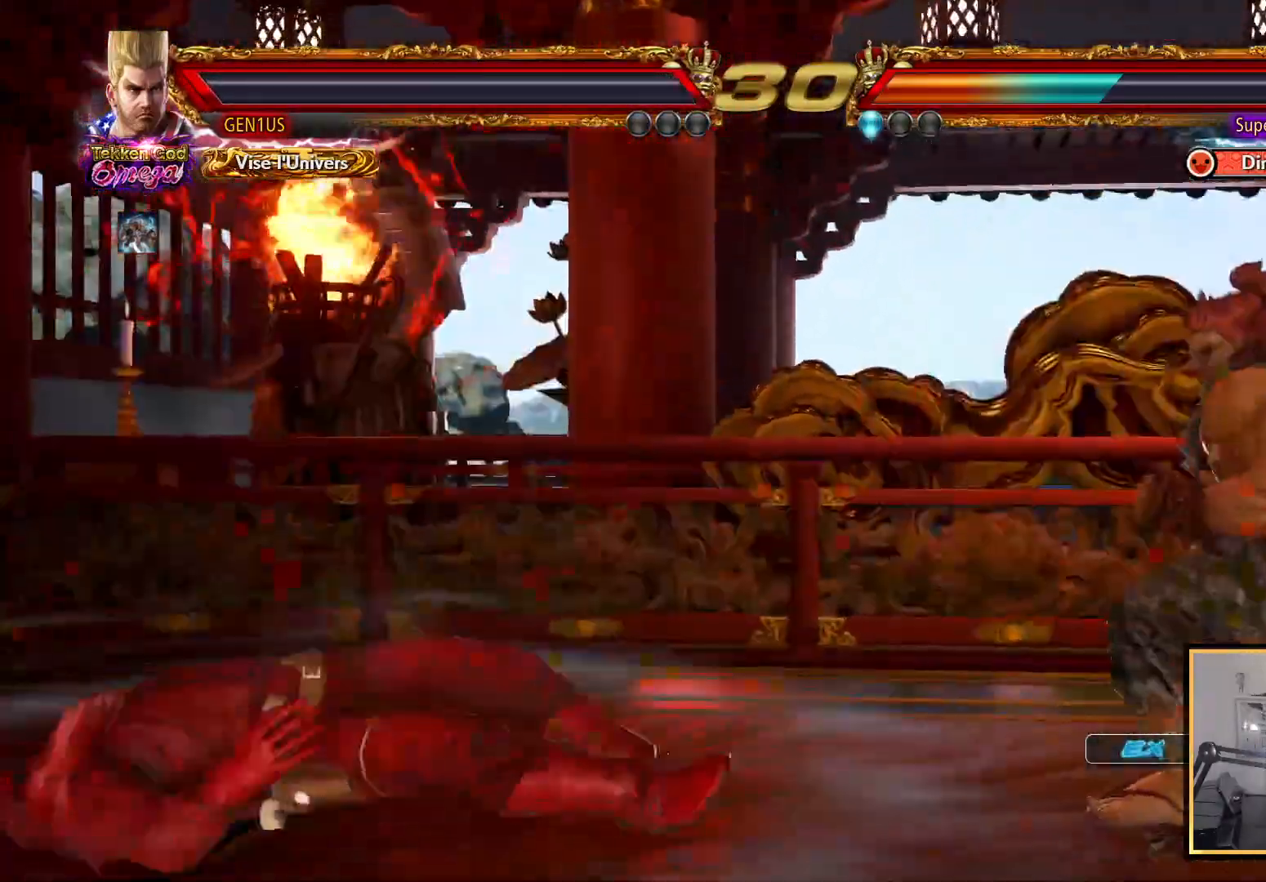
{"buttons": ["START"], "left_stick": "center", "right_stick": "up", "events": [[33, "START", "up"], [117, "START", "down"], [217, "START", "up"], [283, "START", "down"], [383, "START", "up"], [467, "START", "down"]]}
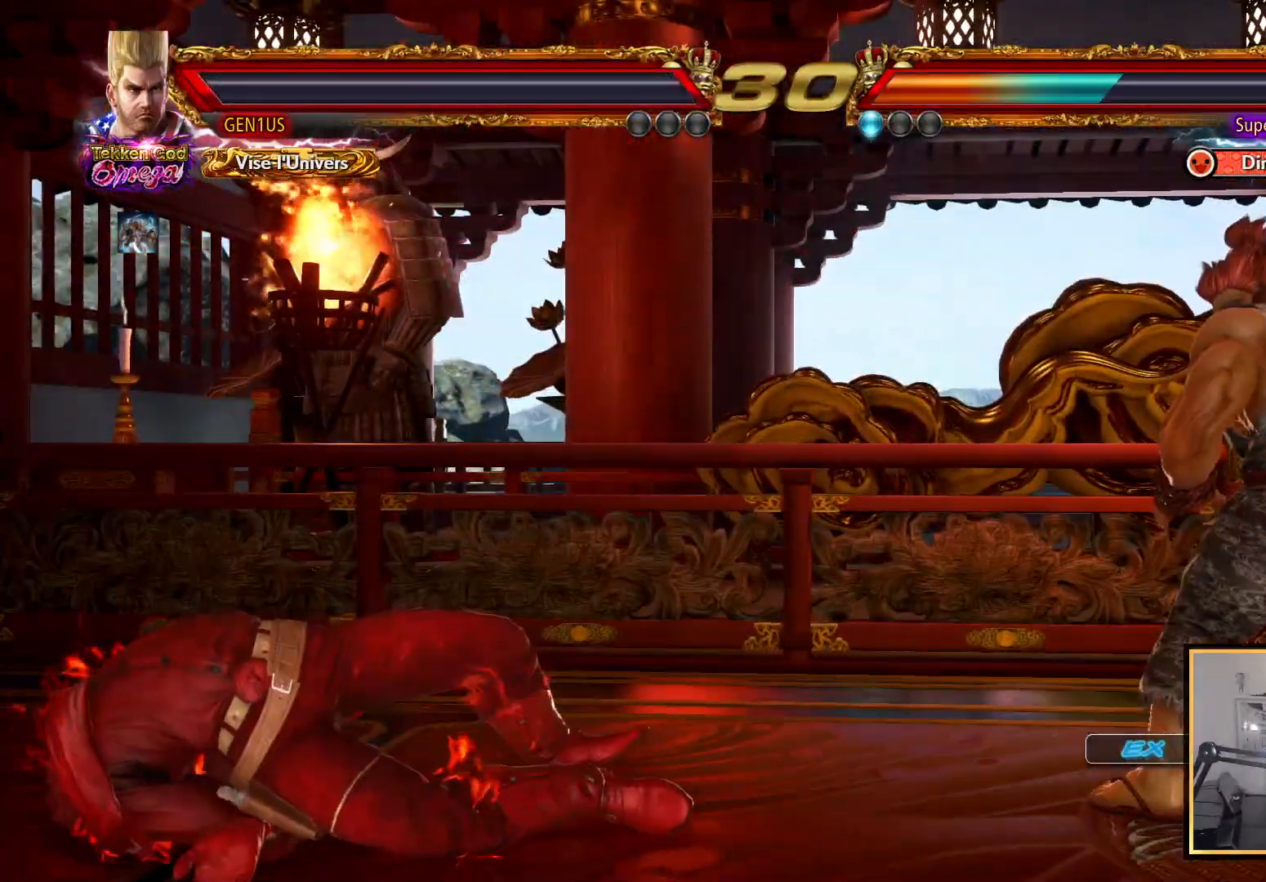
{"buttons": ["START"], "left_stick": "center", "right_stick": "up", "events": [[33, "START", "up"], [133, "START", "down"], [233, "START", "up"], [300, "START", "down"], [417, "START", "up"], [500, "START", "down"]]}
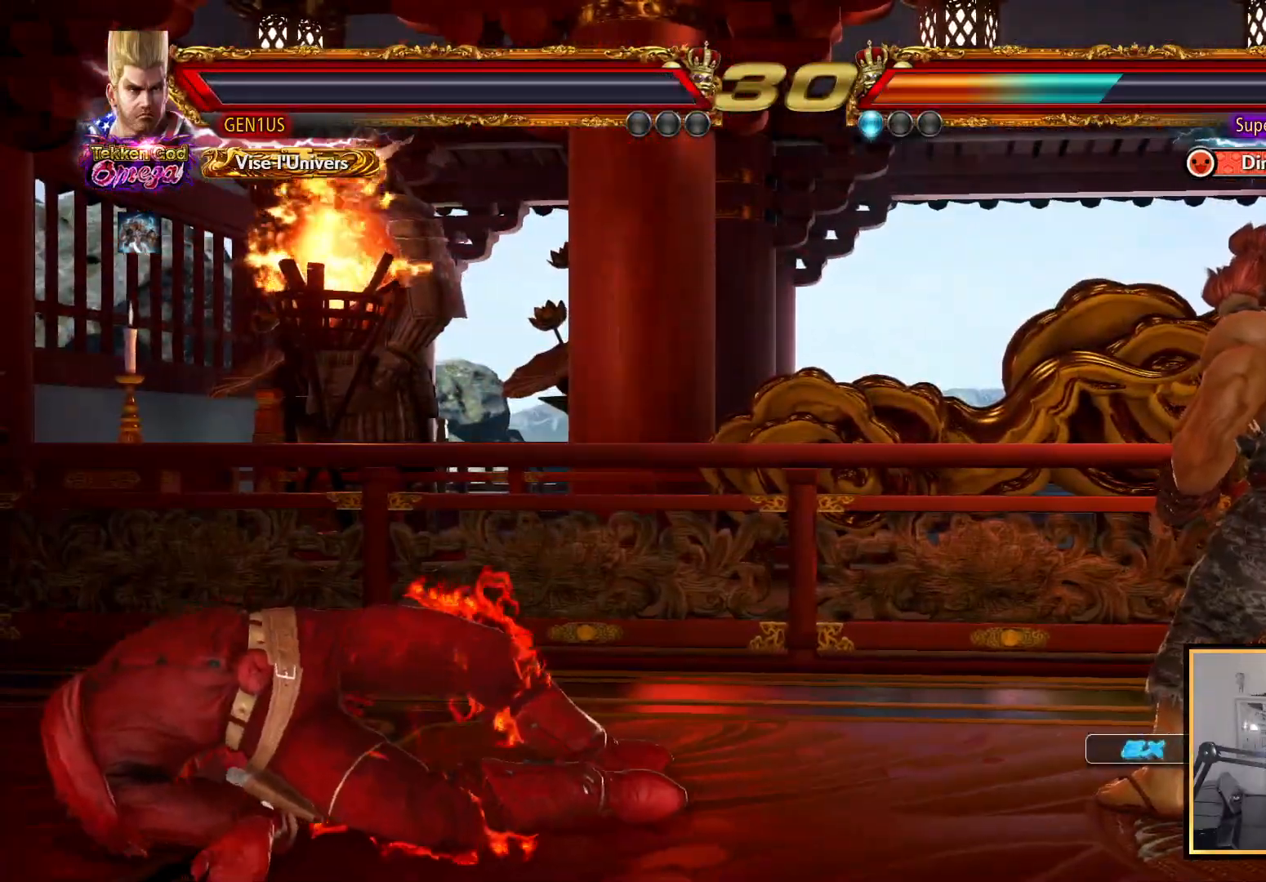
{"buttons": [], "left_stick": "center", "right_stick": "up", "events": [[100, "START", "up"], [167, "START", "down"], [267, "START", "up"], [333, "START", "down"], [433, "START", "up"]]}
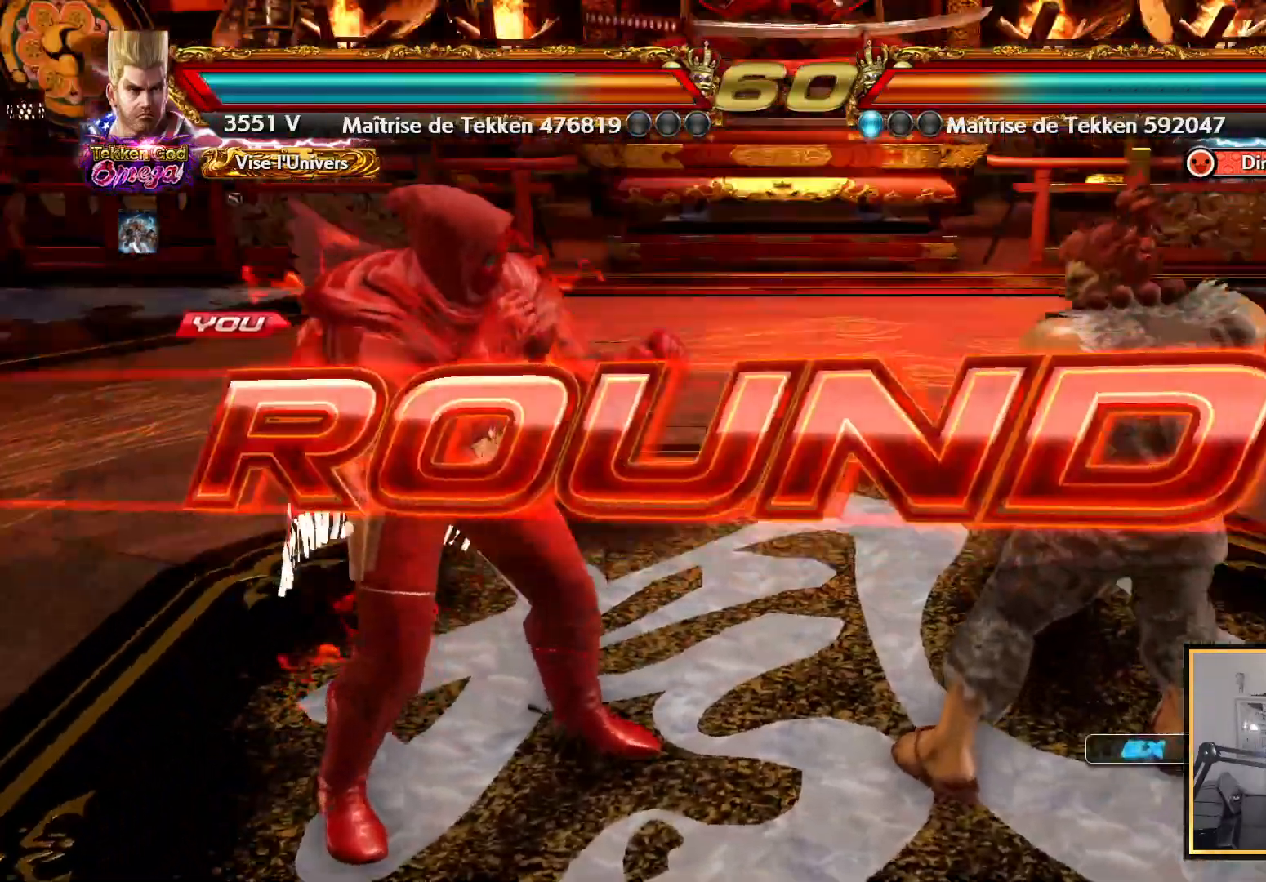
{"buttons": ["START"], "left_stick": "center", "right_stick": "up", "events": [[33, "START", "down"], [117, "START", "up"], [433, "START", "down"]]}
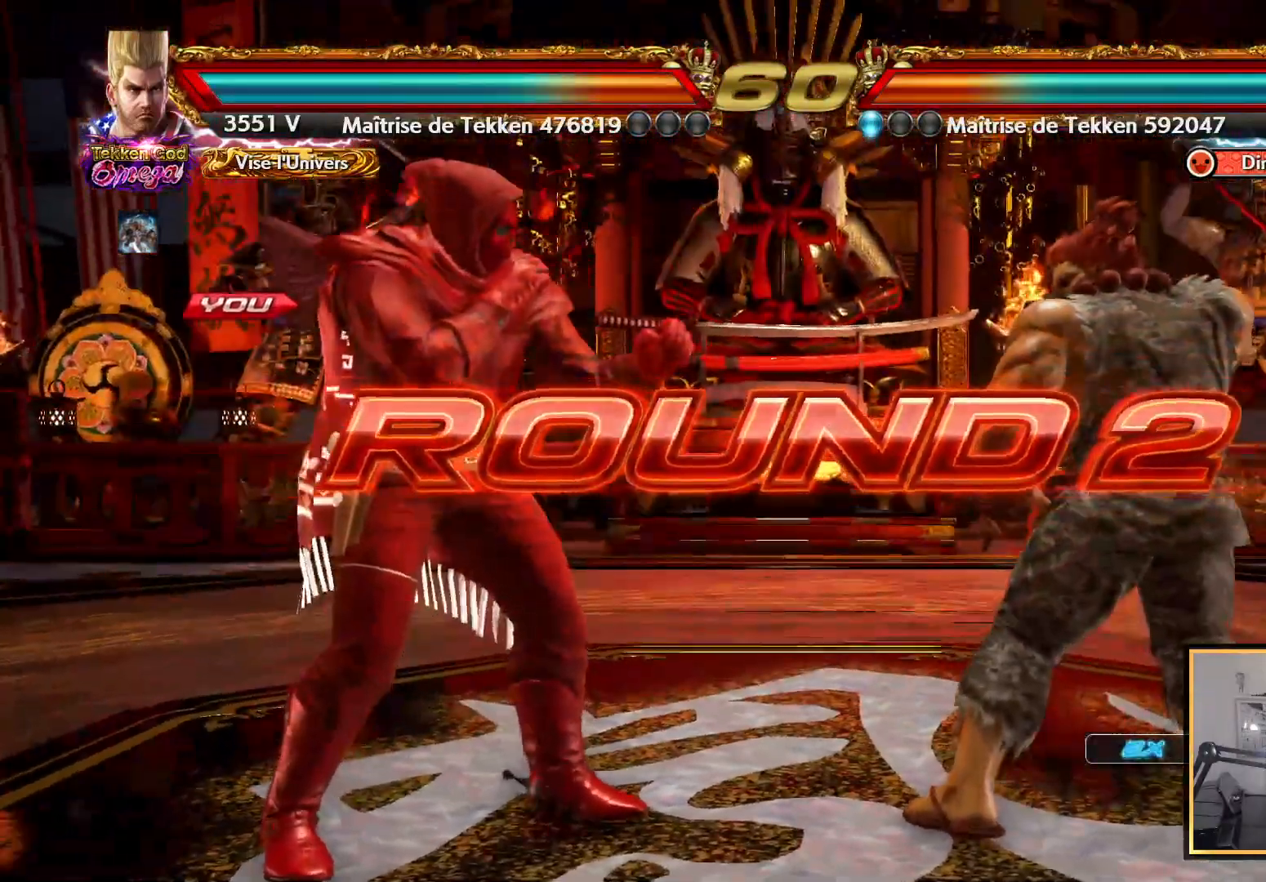
{"buttons": [], "left_stick": "center", "right_stick": "up", "events": [[33, "START", "up"], [133, "START", "down"], [233, "START", "up"]]}
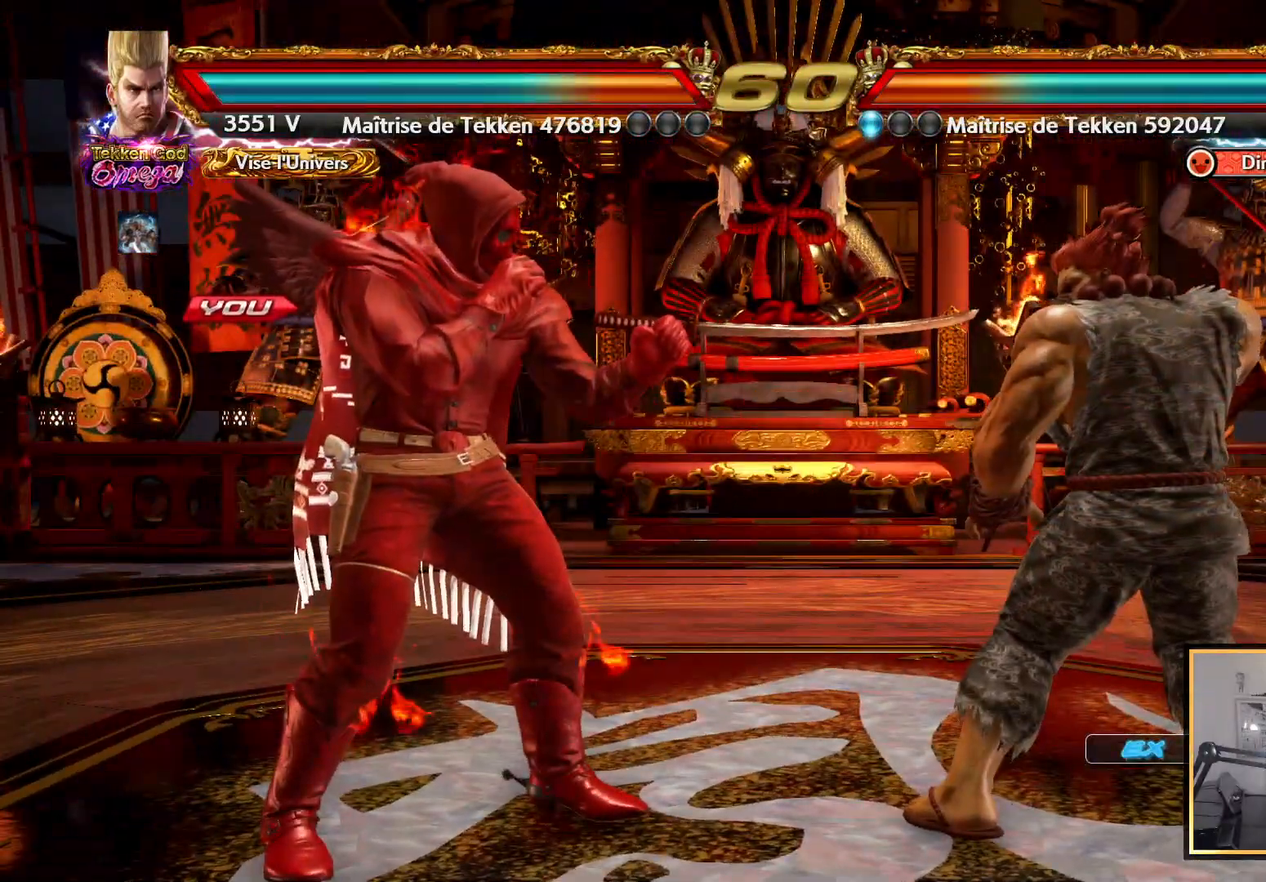
{"buttons": ["SQUARE"], "left_stick": "center", "right_stick": "up", "events": [[50, "SQUARE", "down"]]}
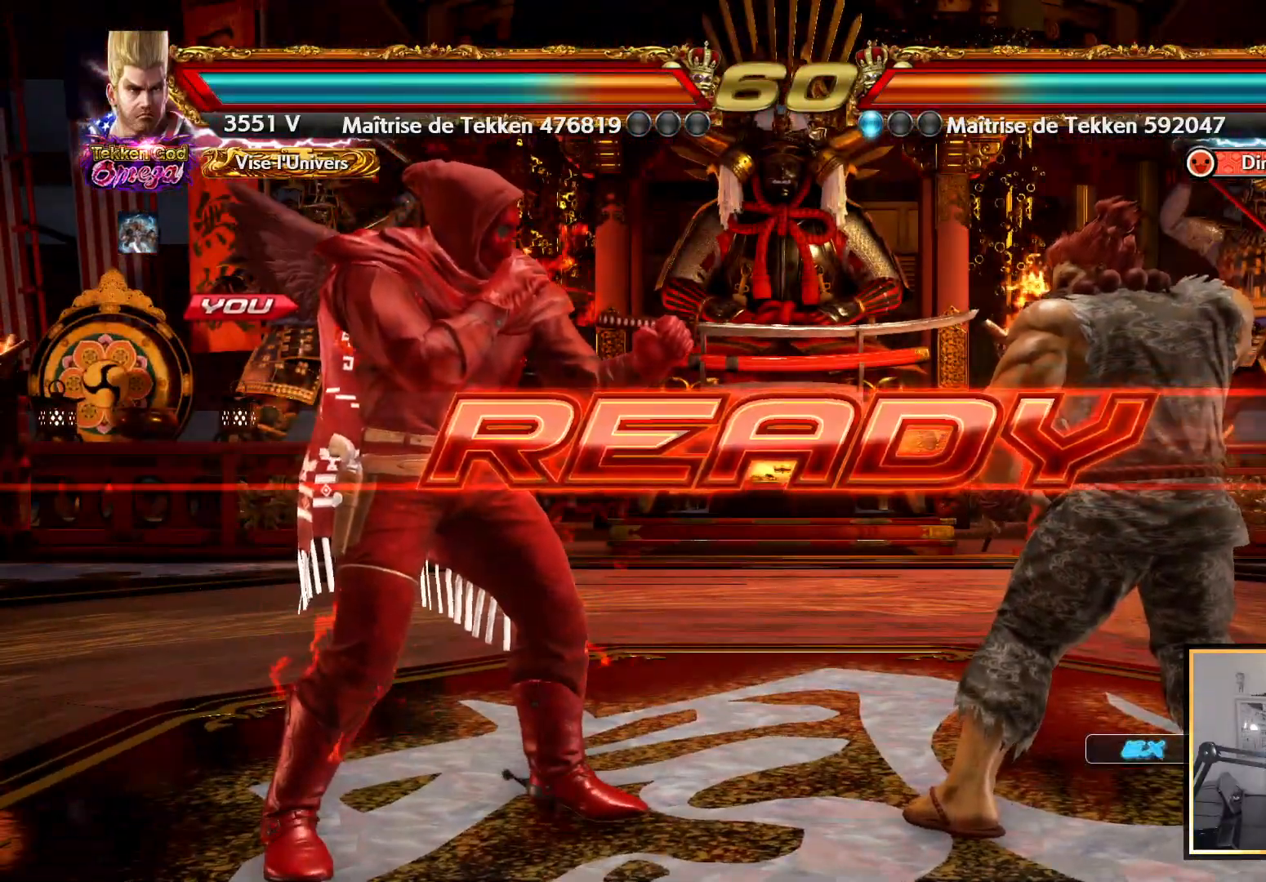
{"buttons": ["CROSS"], "left_stick": "center", "right_stick": "up", "events": [[100, "SQUARE", "up"], [217, "CROSS", "down"]]}